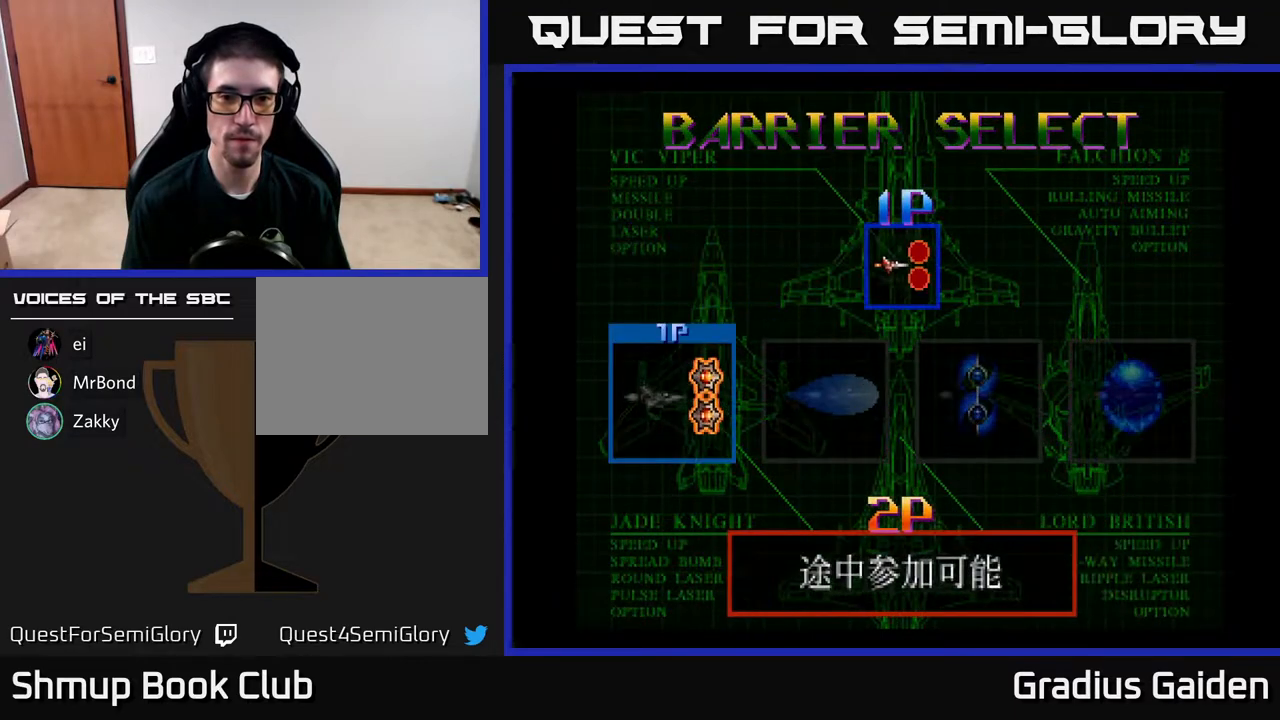
Gameplay with a controller (Xbox layout); each line is a JSON object with the inputs held at the frame after it. "events" lists button and stick changes between this image and that frame as [ms after this image, input, new state], when the widget could be followed in between. Not read: left_stick right_stick.
{"buttons": ["START"]}
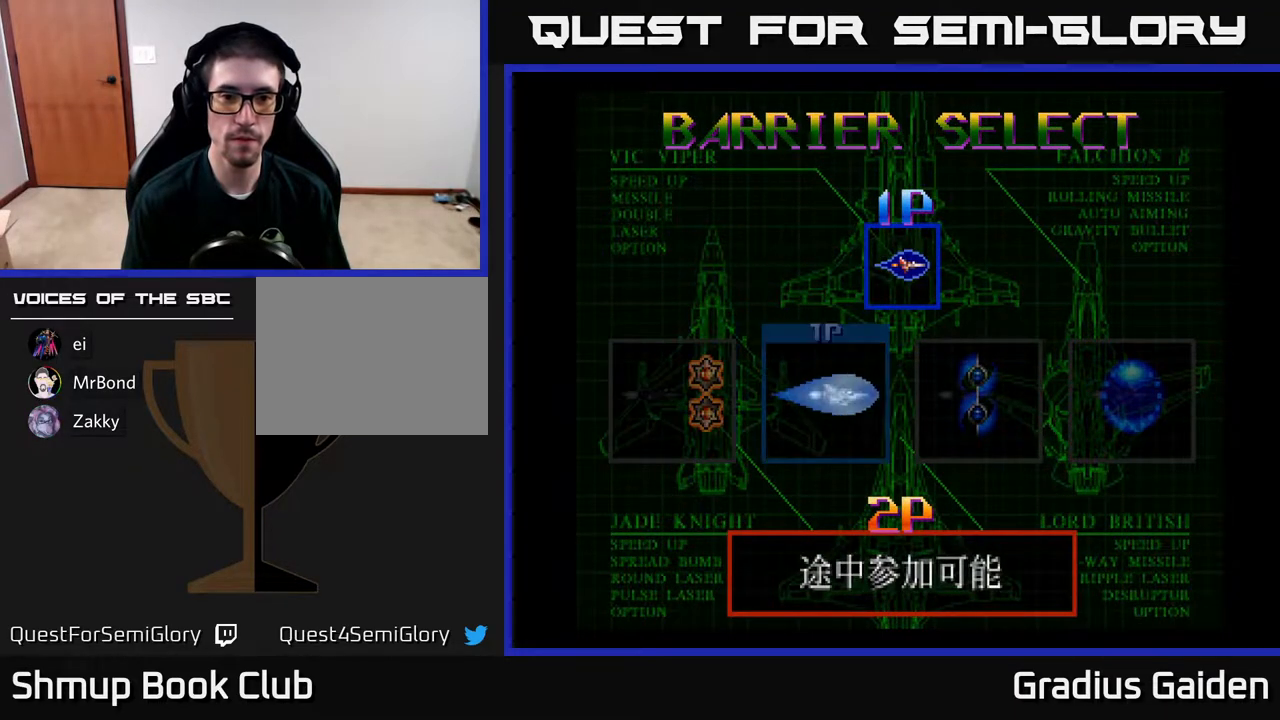
{"buttons": [], "events": [[183, "START", "up"]]}
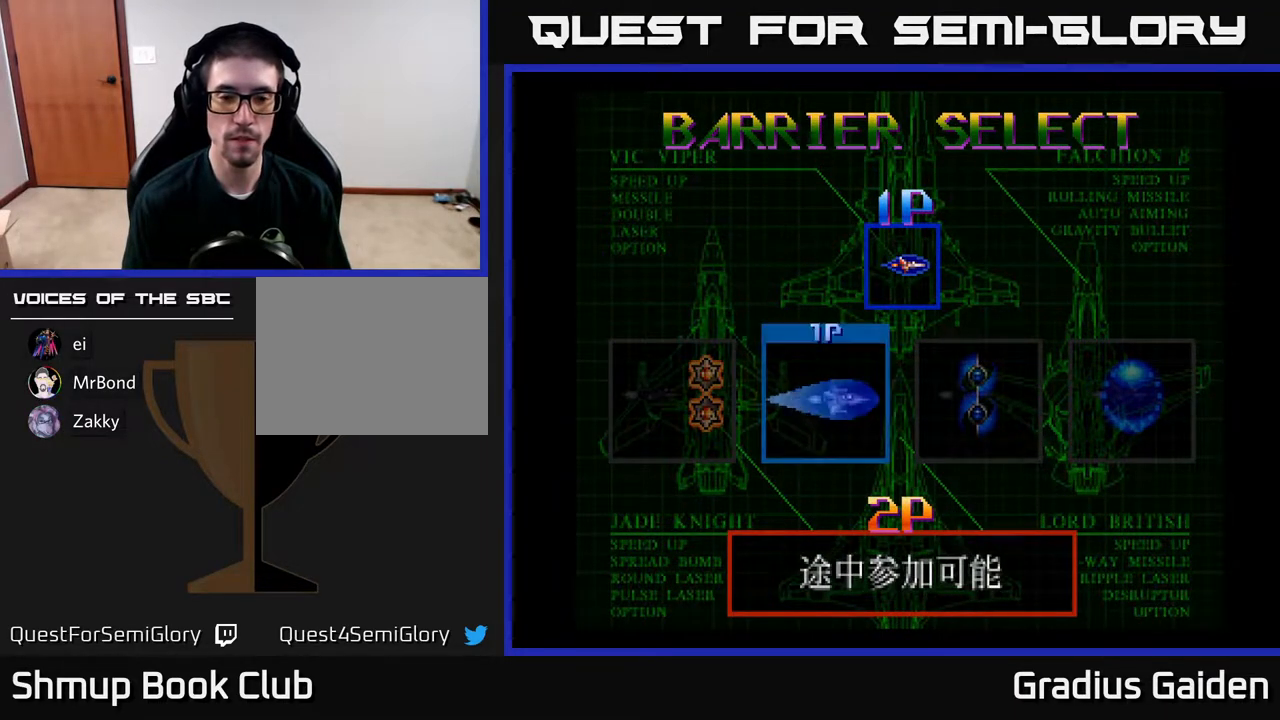
{"buttons": [], "events": [[200, "START", "down"], [300, "START", "up"], [433, "START", "down"], [500, "START", "up"]]}
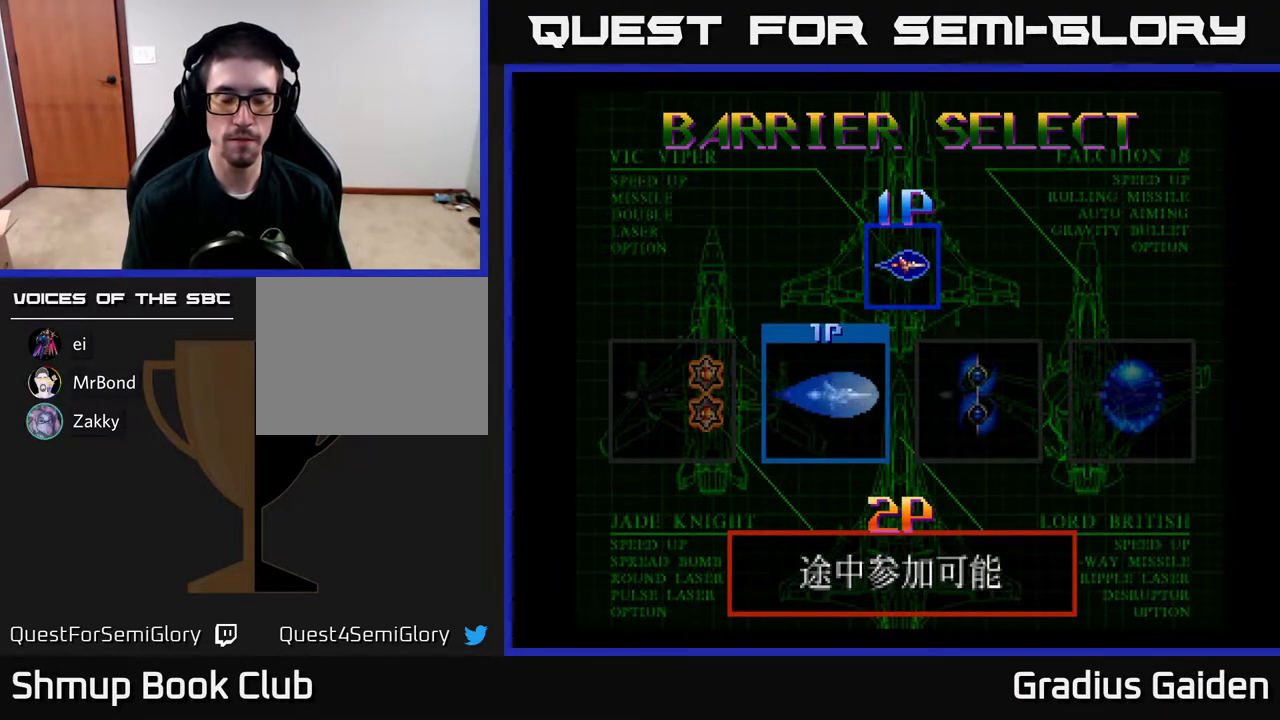
{"buttons": [], "events": [[117, "START", "down"], [200, "START", "up"], [383, "START", "down"], [483, "START", "up"]]}
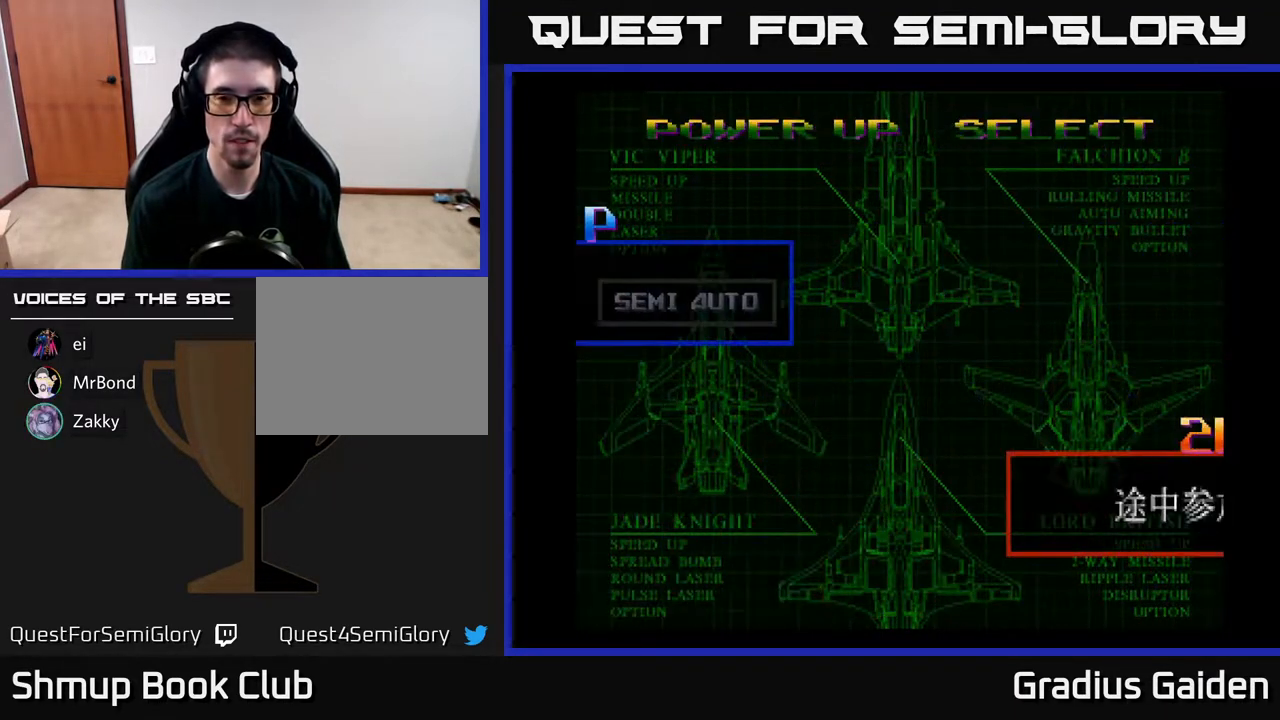
{"buttons": [], "events": []}
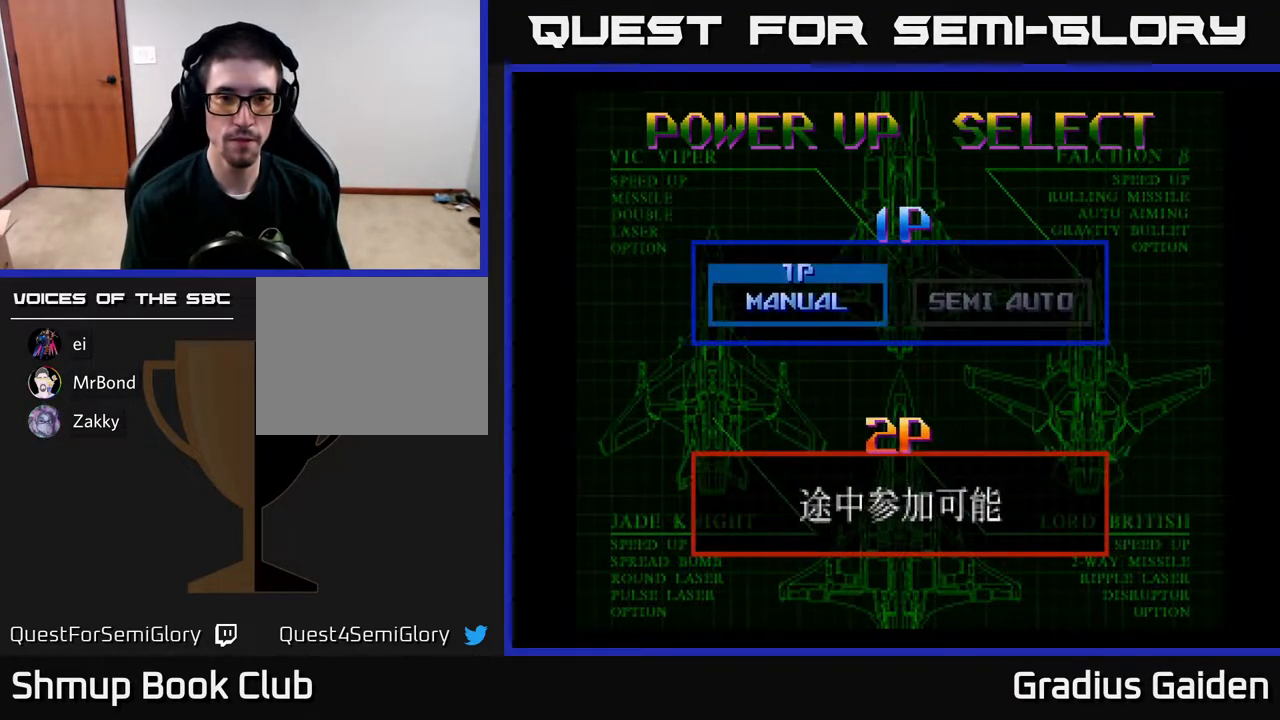
{"buttons": [], "events": [[183, "START", "down"], [383, "START", "up"]]}
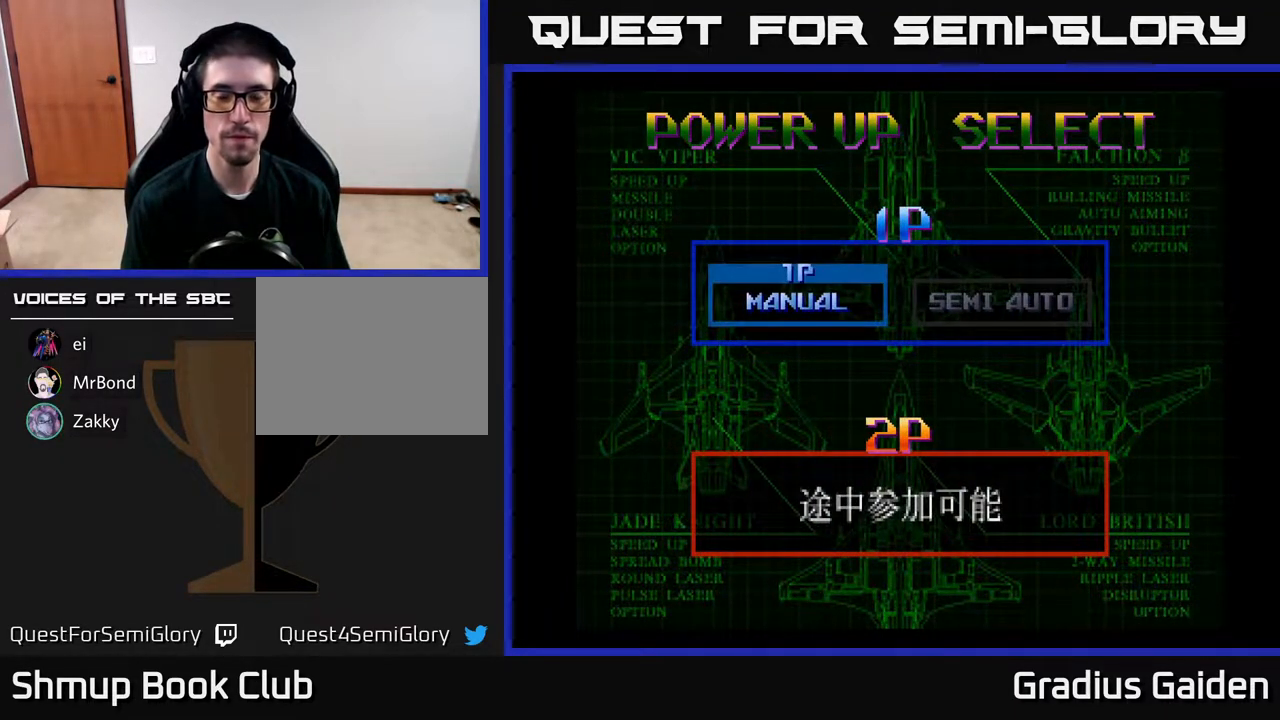
{"buttons": ["START"], "events": [[500, "START", "down"]]}
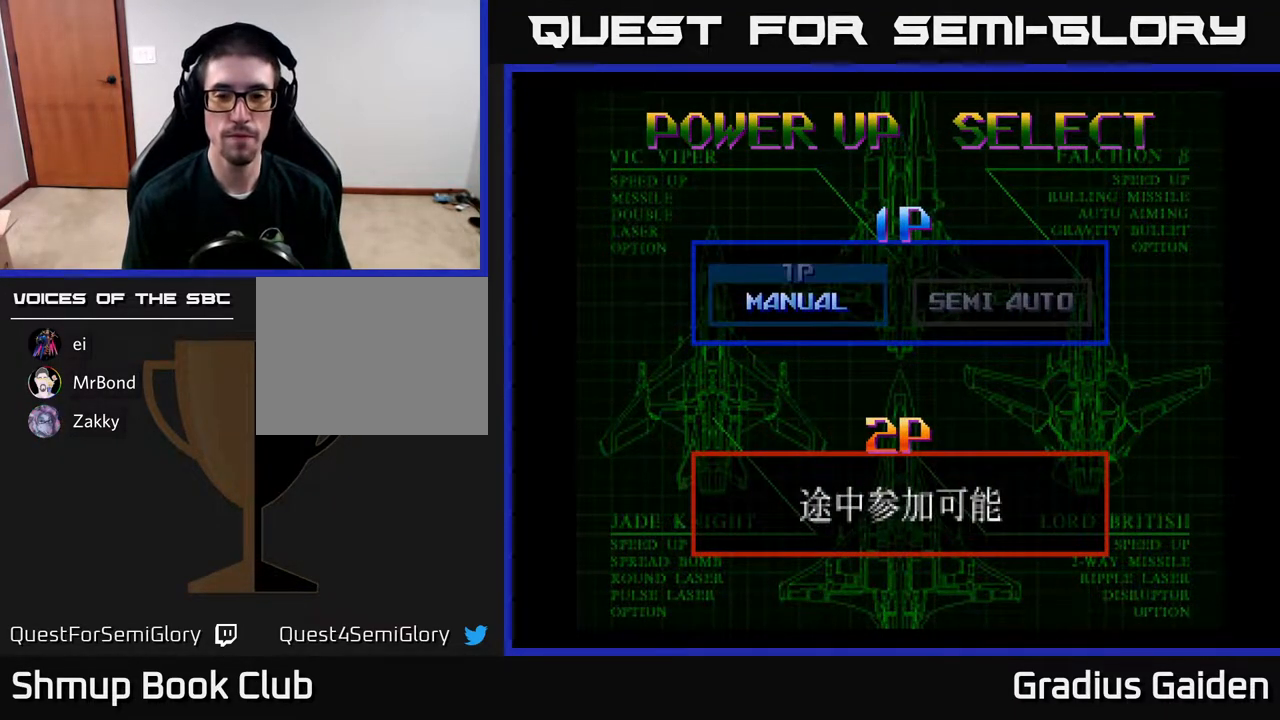
{"buttons": [], "events": [[150, "START", "up"], [267, "START", "down"], [383, "START", "up"]]}
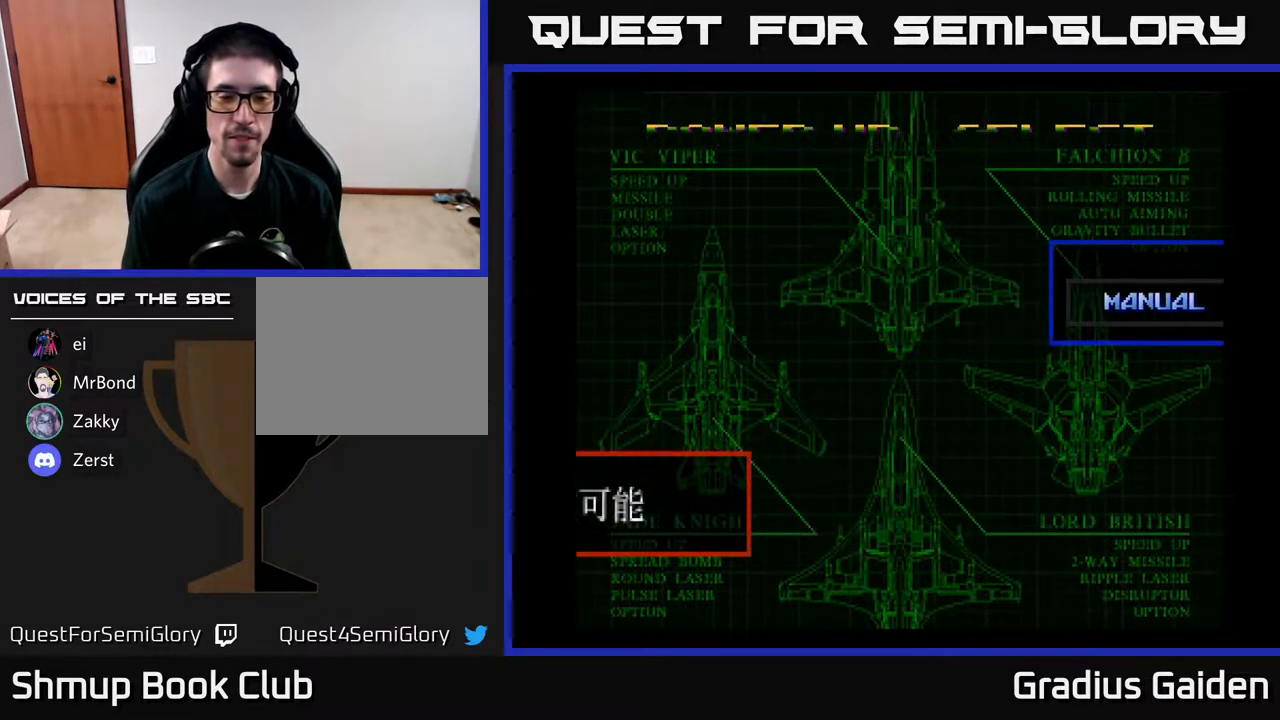
{"buttons": ["START"], "events": [[17, "START", "down"], [150, "START", "up"], [283, "START", "down"], [333, "START", "up"], [483, "START", "down"]]}
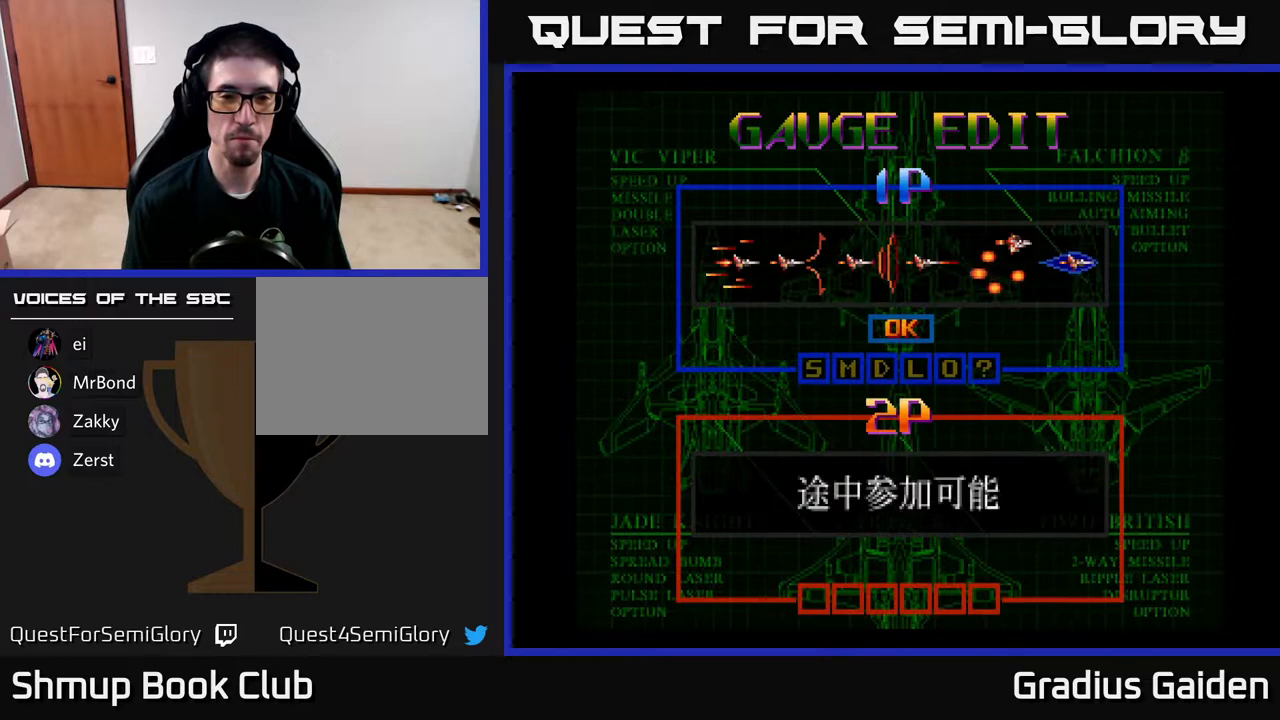
{"buttons": ["START"], "events": [[117, "START", "up"], [483, "START", "down"]]}
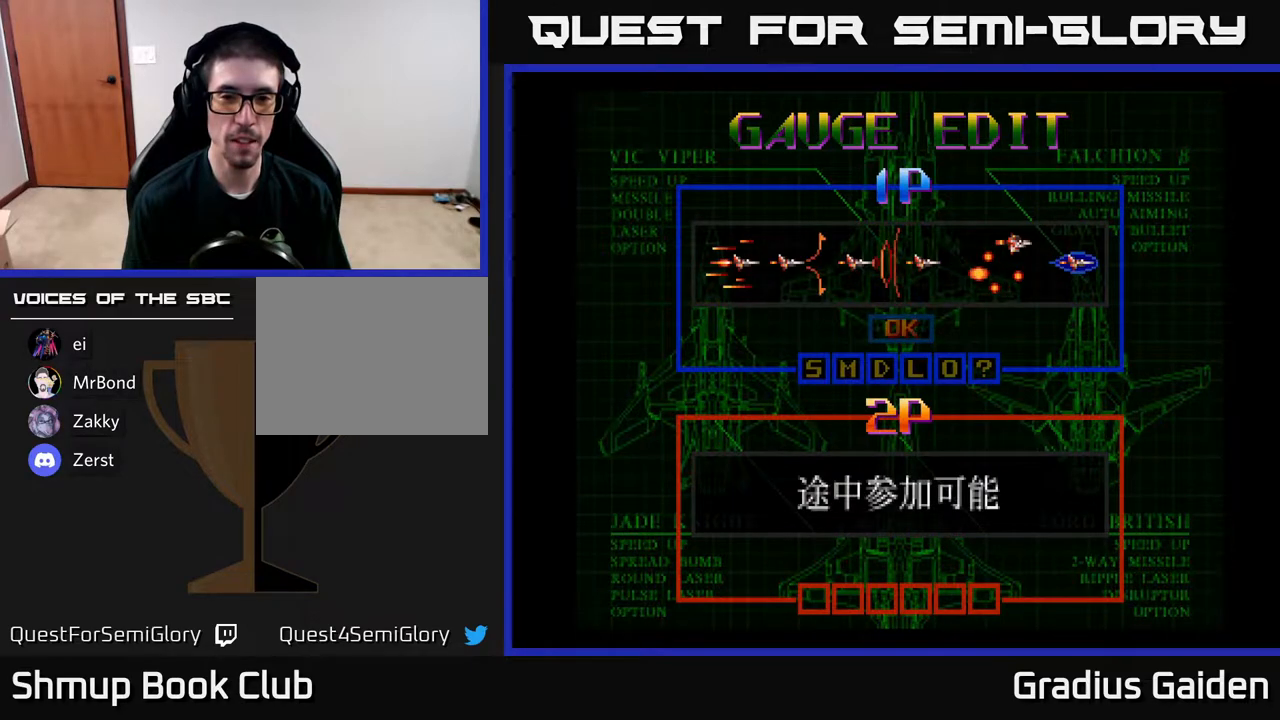
{"buttons": [], "events": [[67, "START", "up"], [150, "START", "down"], [250, "START", "up"], [383, "START", "down"], [483, "START", "up"]]}
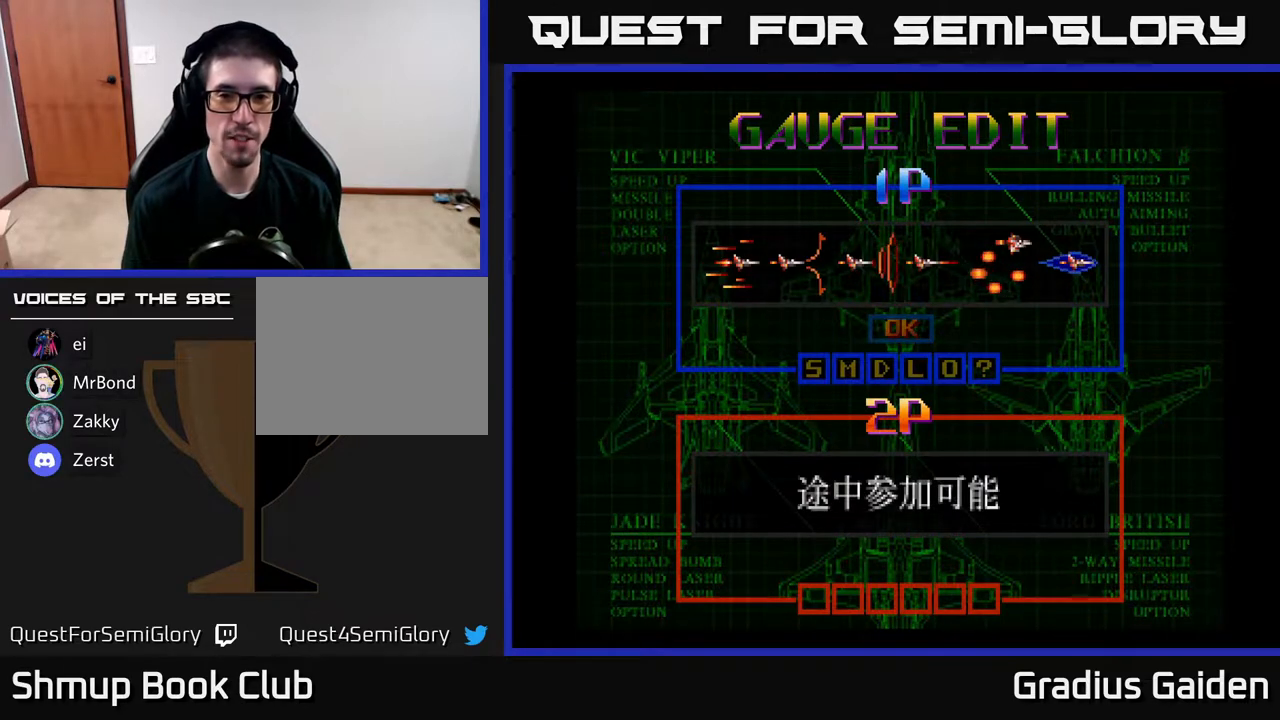
{"buttons": [], "events": [[67, "START", "down"], [200, "START", "up"], [350, "START", "down"], [433, "START", "up"]]}
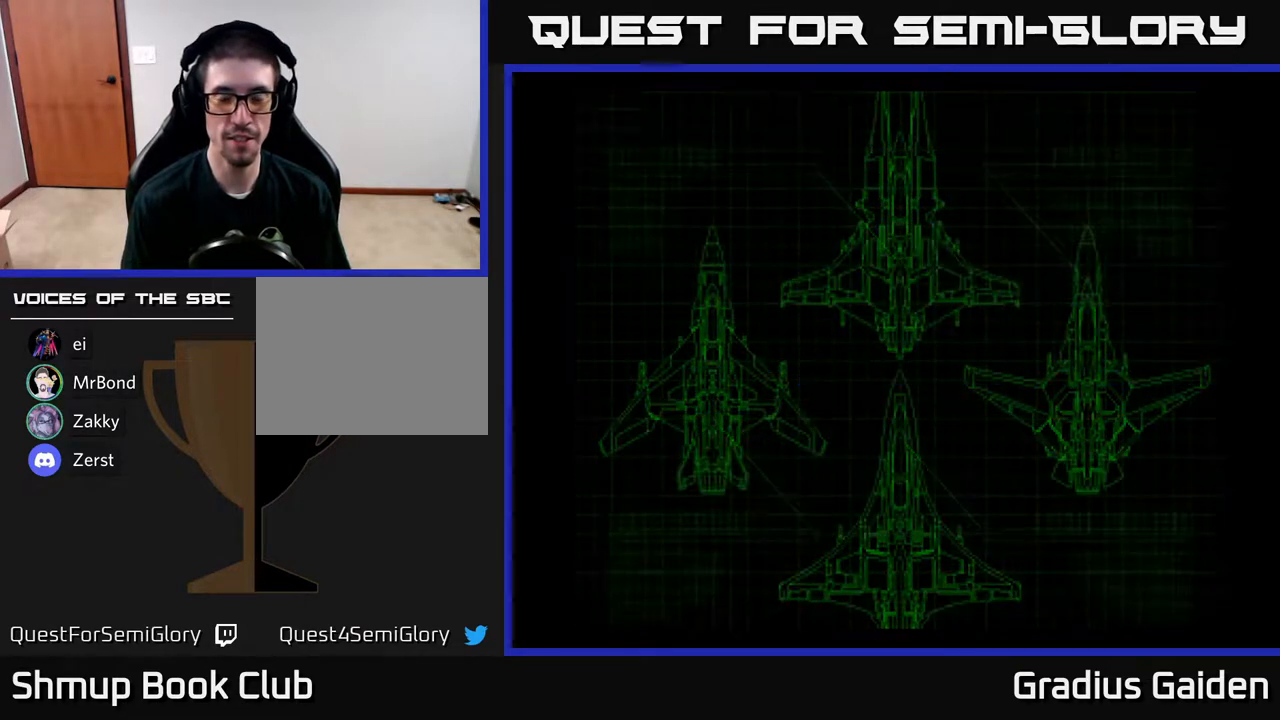
{"buttons": [], "events": [[50, "START", "down"], [150, "START", "up"], [283, "START", "down"], [367, "START", "up"]]}
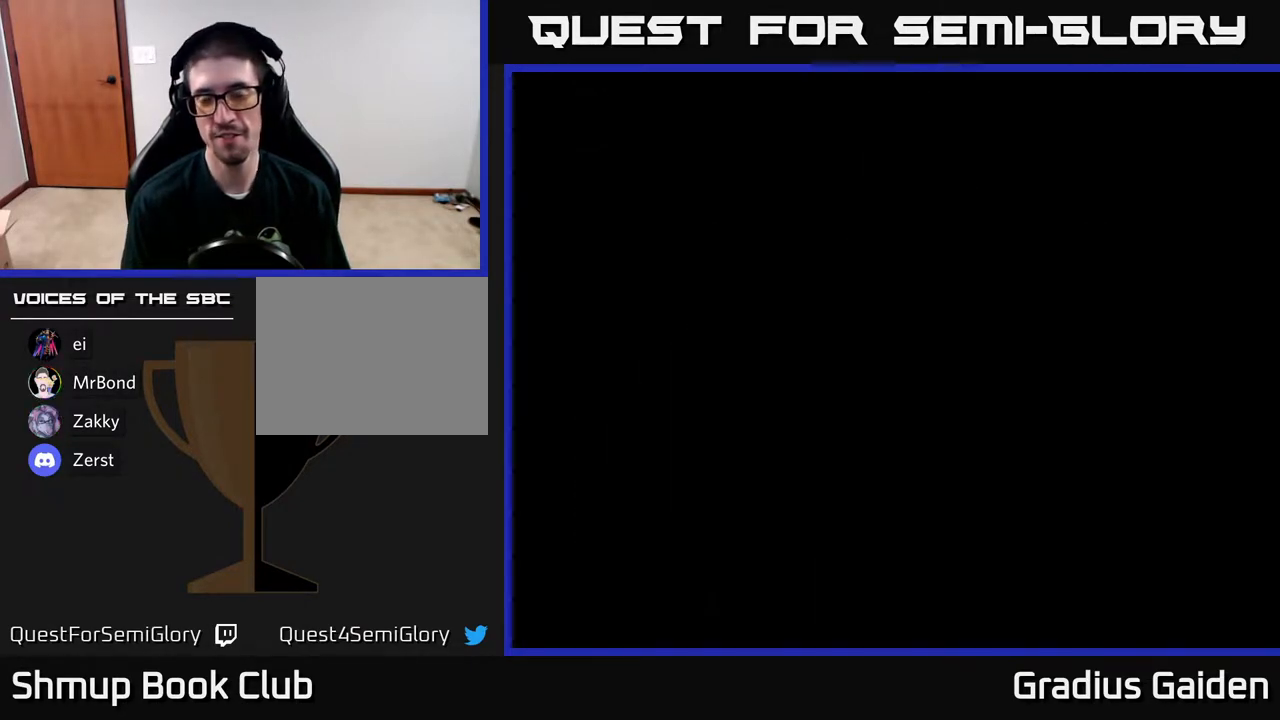
{"buttons": [], "events": []}
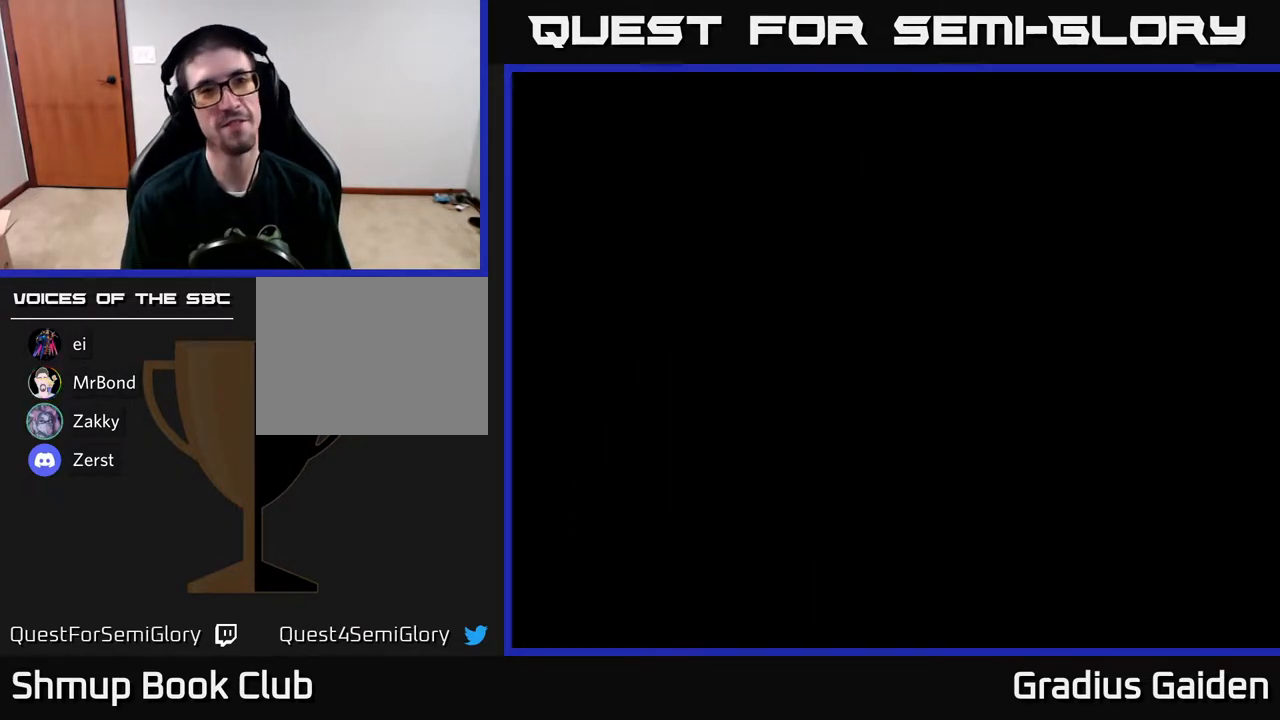
{"buttons": [], "events": []}
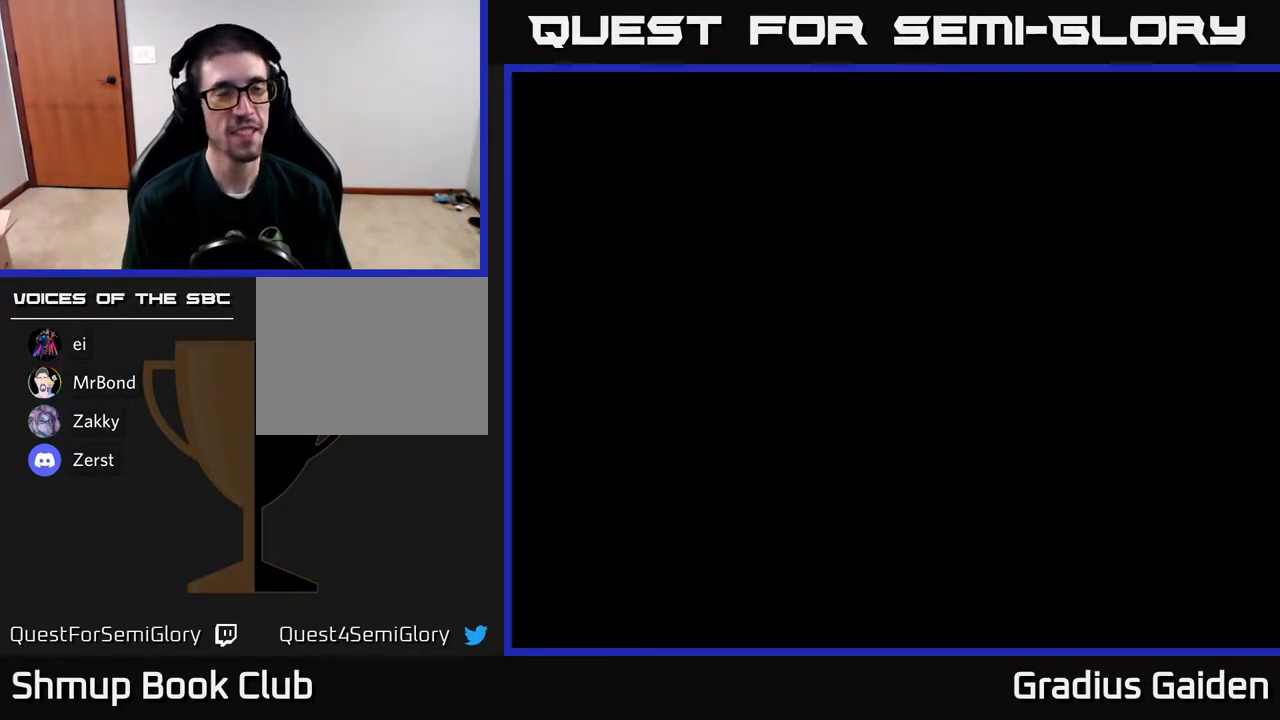
{"buttons": [], "events": []}
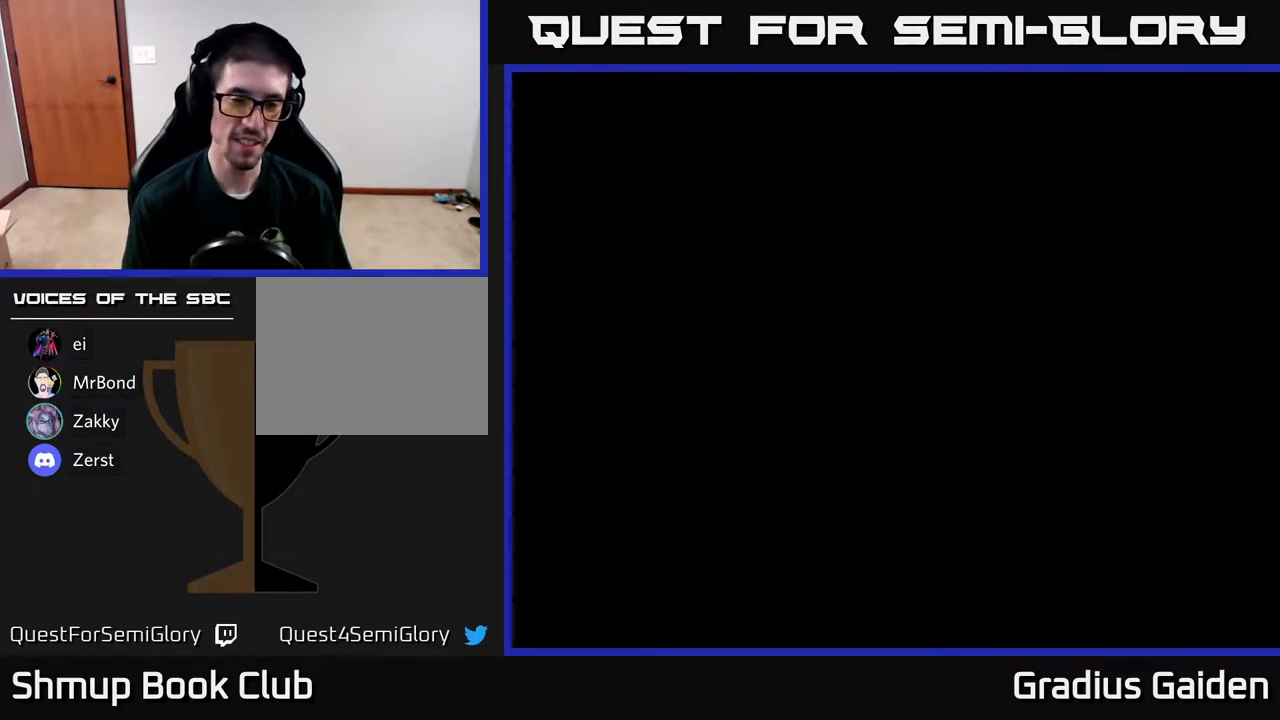
{"buttons": [], "events": []}
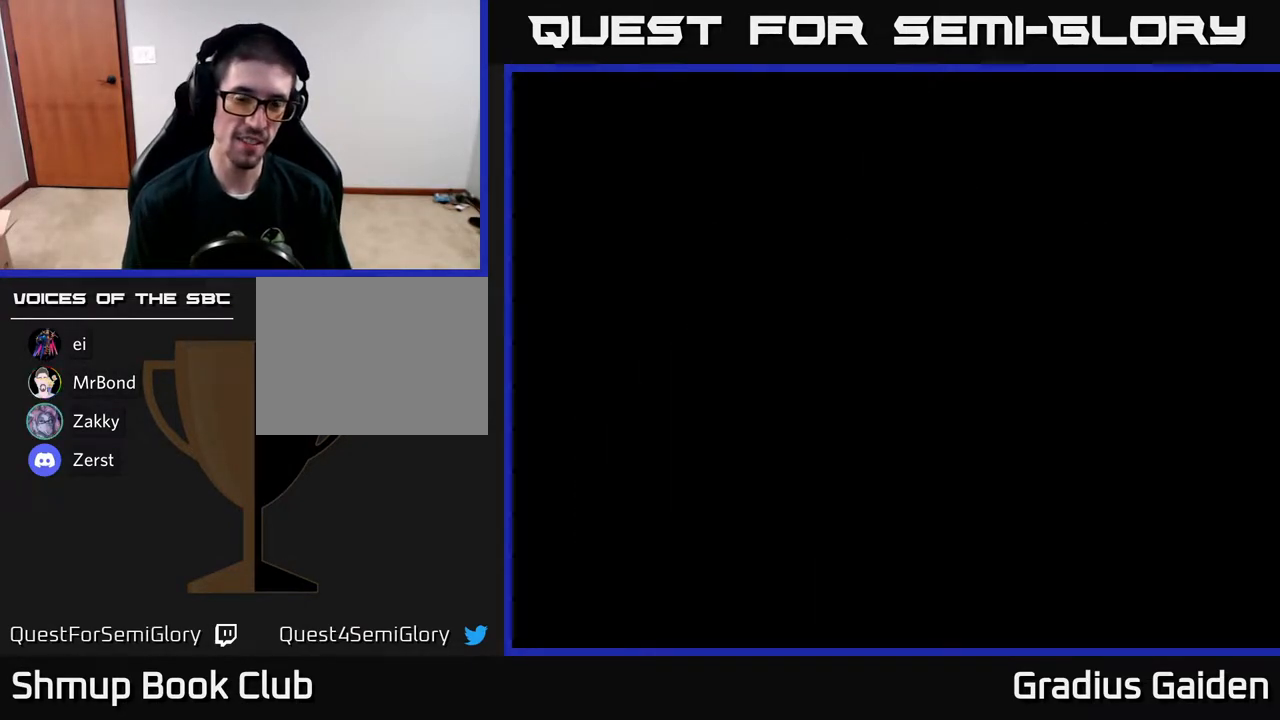
{"buttons": [], "events": []}
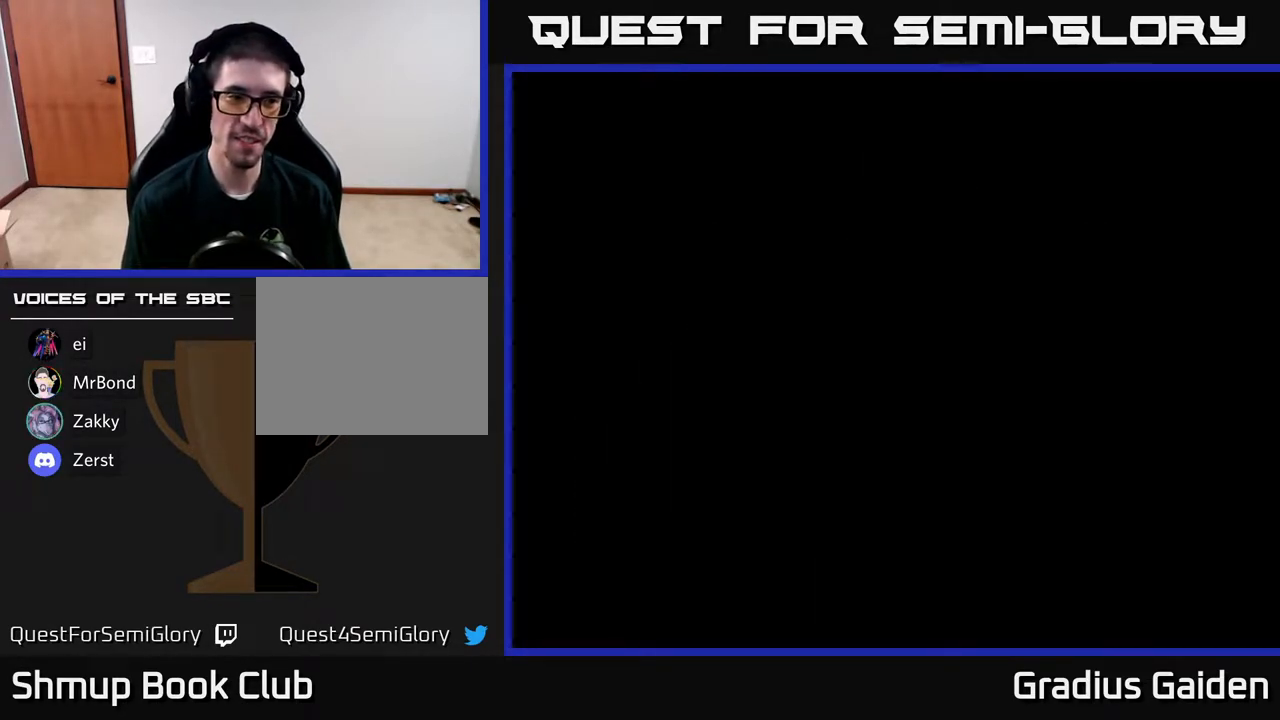
{"buttons": [], "events": []}
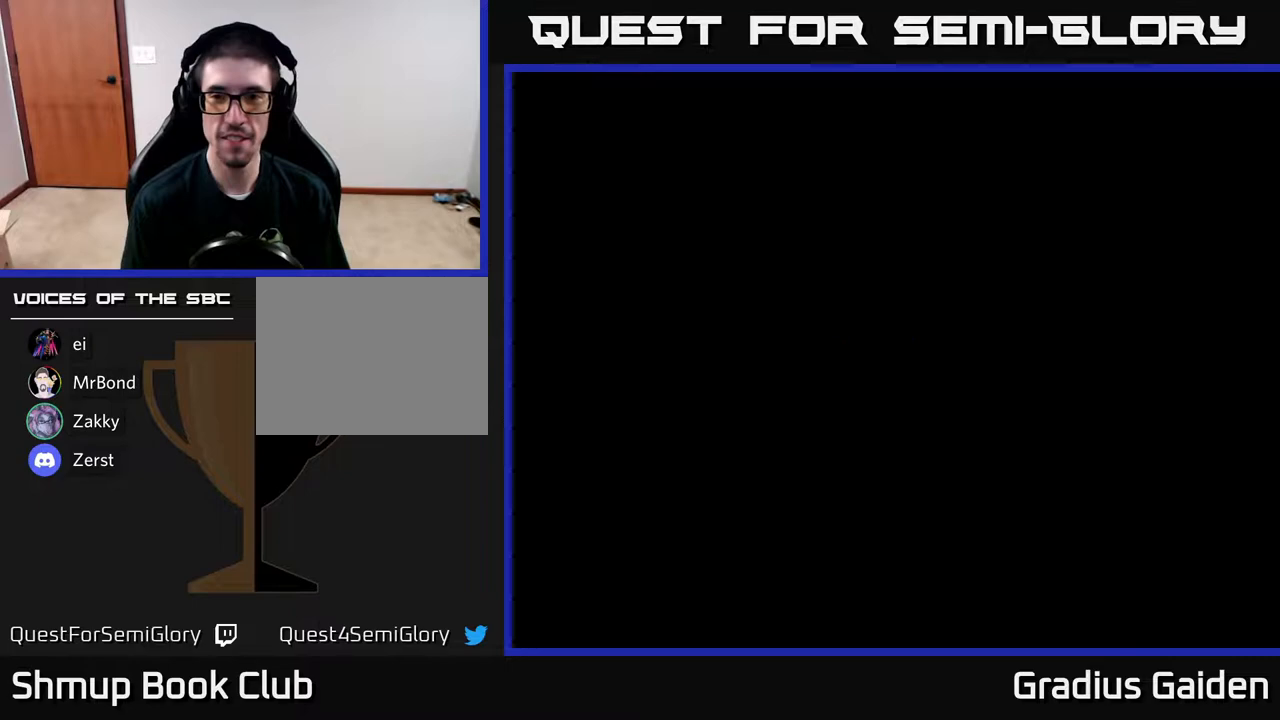
{"buttons": [], "events": []}
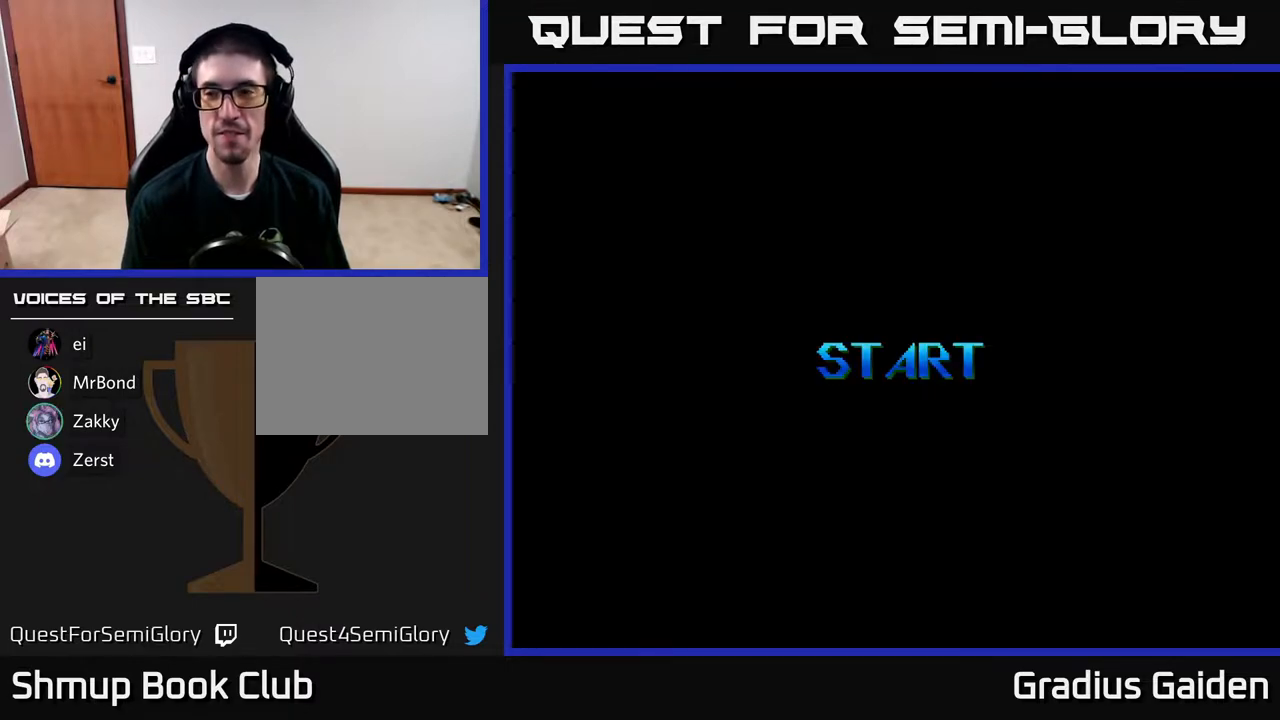
{"buttons": [], "events": []}
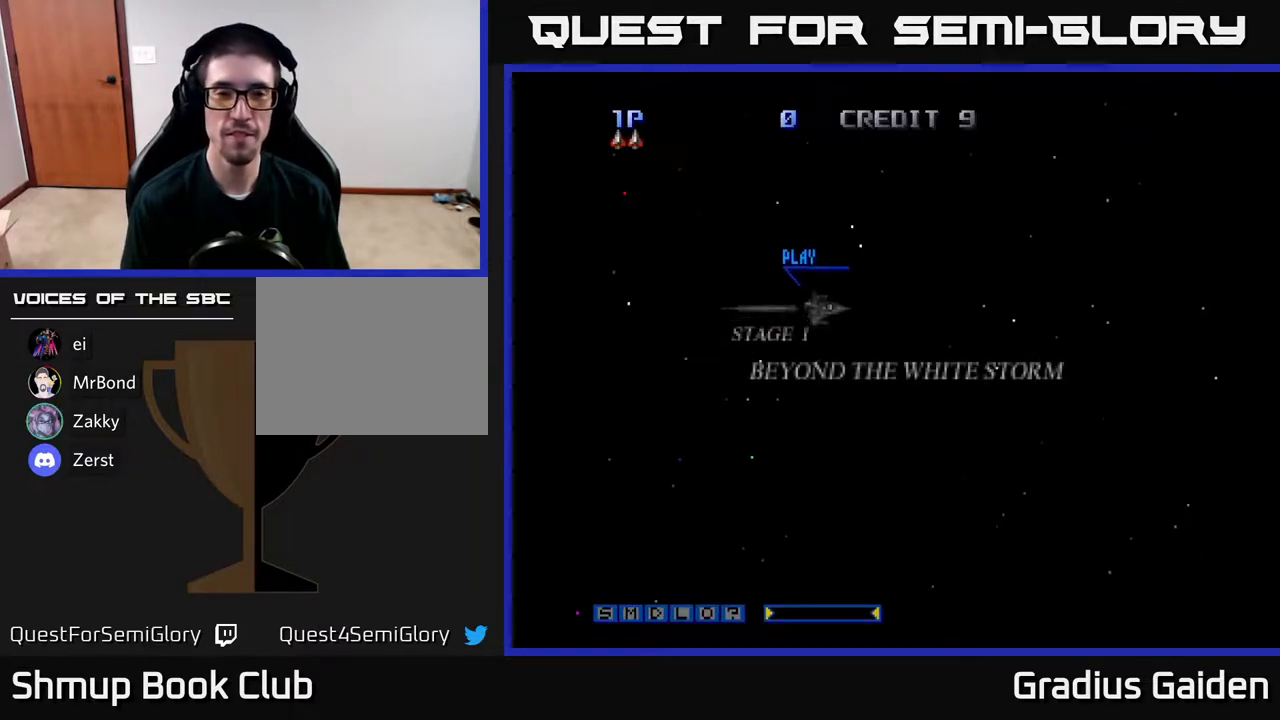
{"buttons": ["R2", "DPAD_RIGHT"], "events": [[267, "DPAD_RIGHT", "down"], [417, "R2", "down"]]}
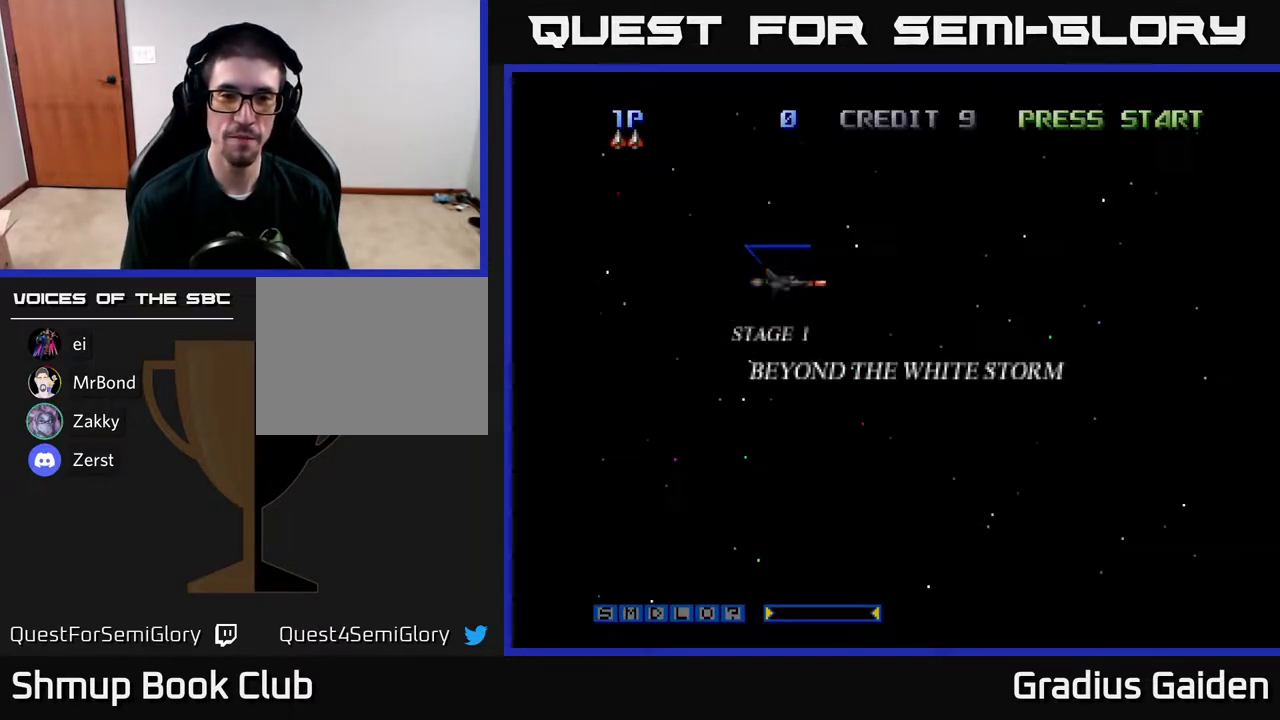
{"buttons": ["R2", "DPAD_UP", "DPAD_RIGHT"], "events": [[317, "DPAD_UP", "down"]]}
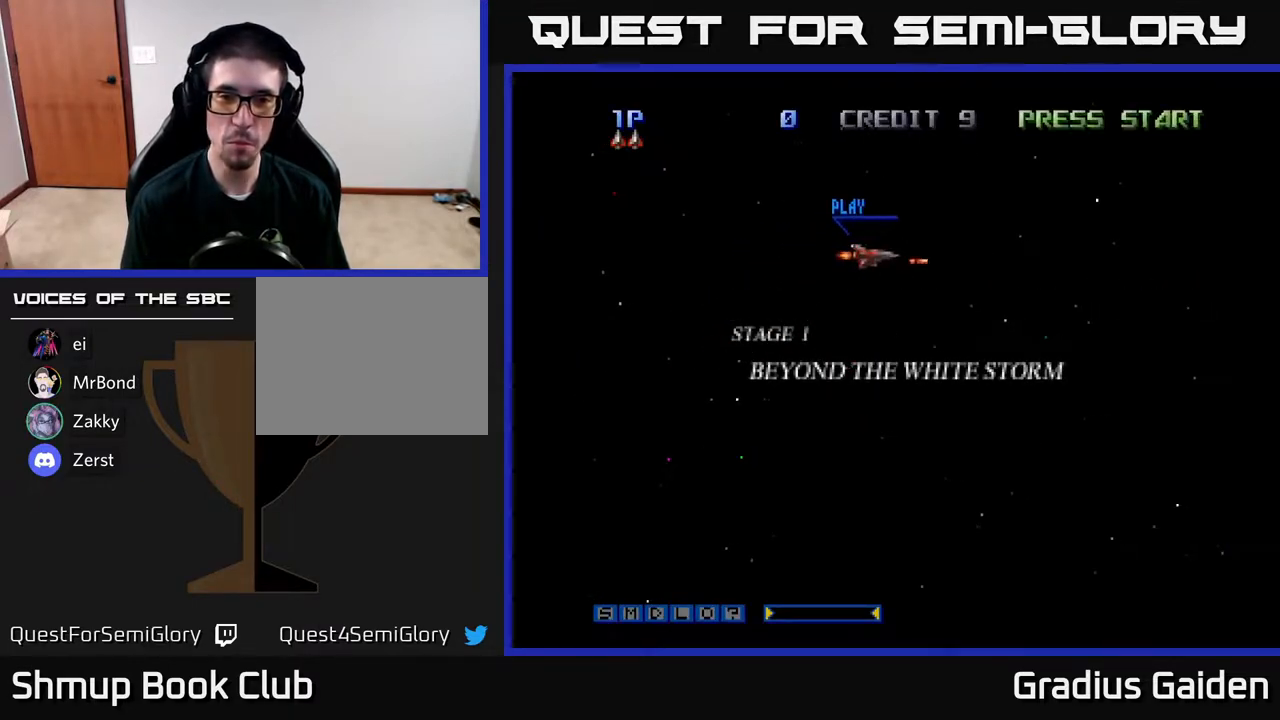
{"buttons": ["DPAD_RIGHT"], "events": [[33, "DPAD_UP", "up"], [283, "R2", "up"], [350, "X", "down"], [450, "X", "up"]]}
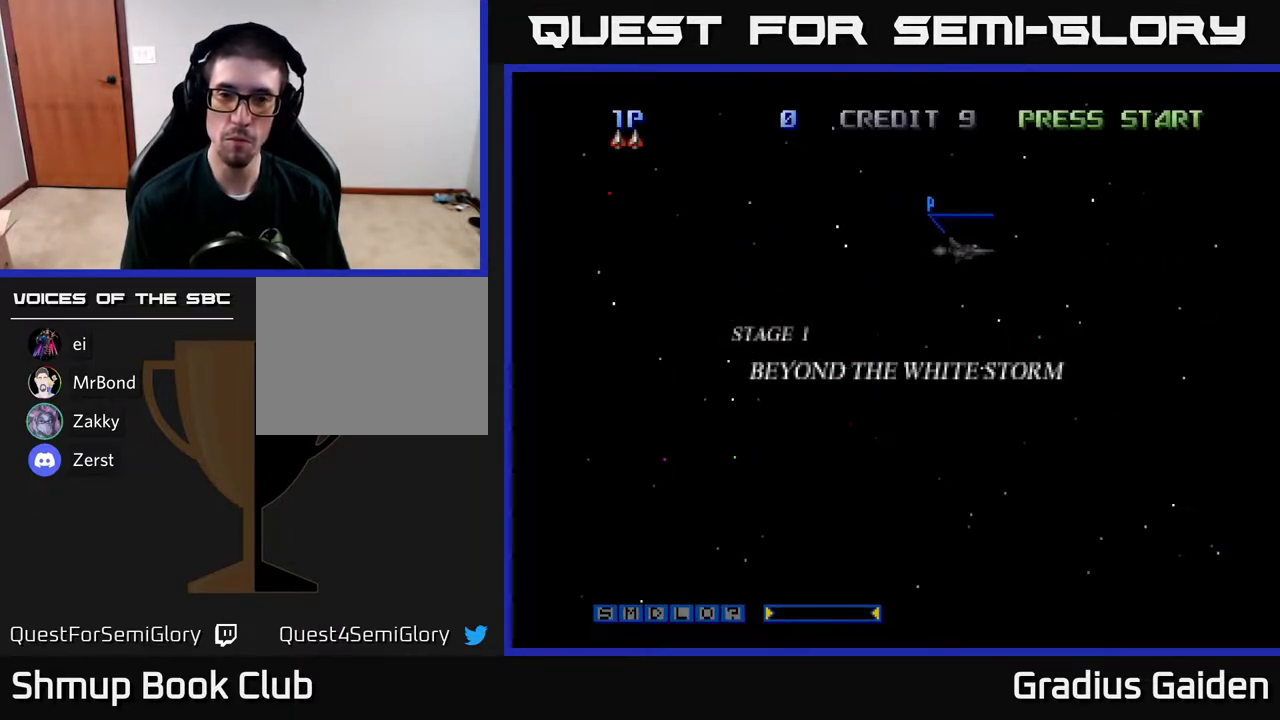
{"buttons": ["A"], "events": [[33, "X", "down"], [167, "DPAD_RIGHT", "up"], [167, "X", "up"], [283, "A", "down"], [367, "A", "up"], [467, "A", "down"]]}
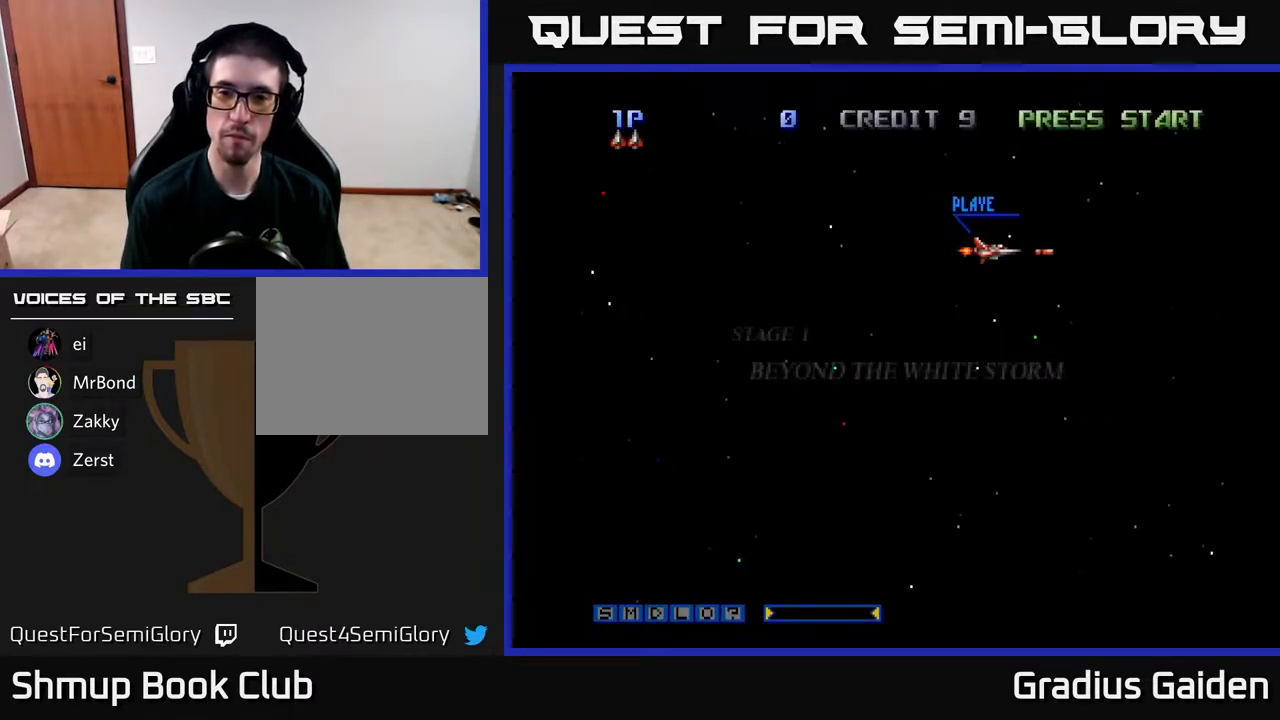
{"buttons": [], "events": [[83, "A", "up"], [183, "A", "down"], [283, "A", "up"], [383, "A", "down"], [467, "A", "up"]]}
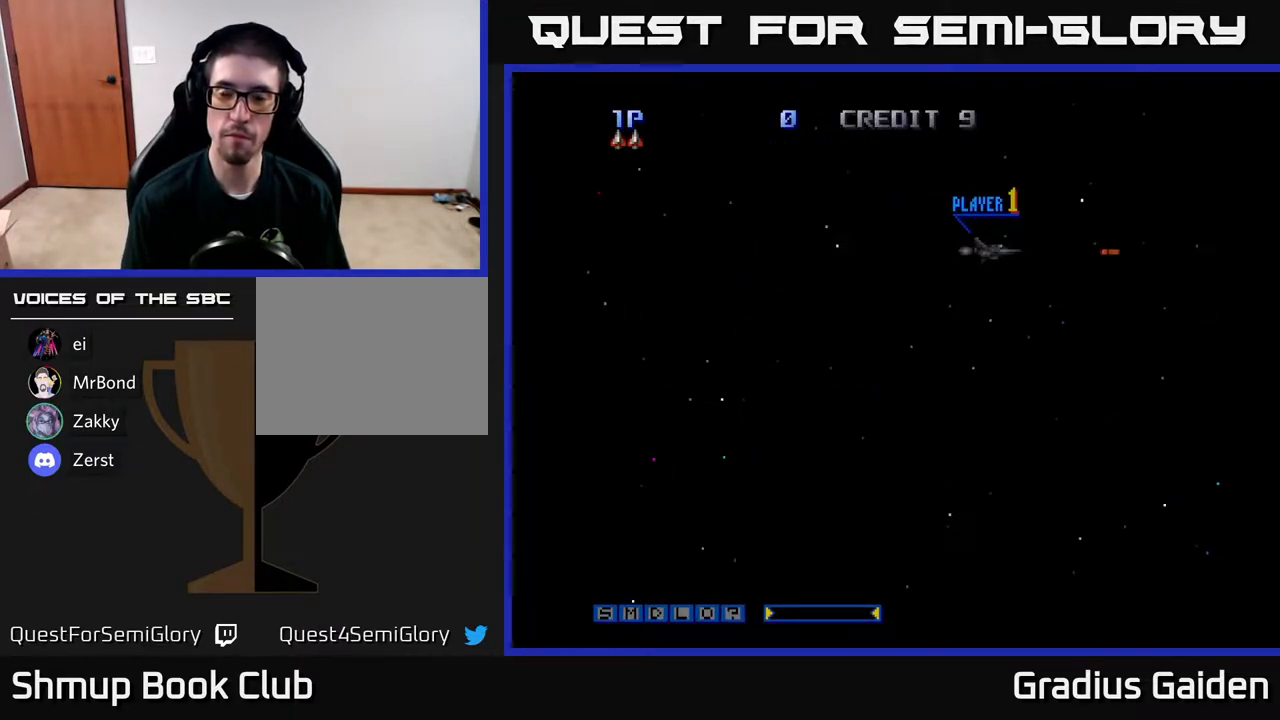
{"buttons": ["A", "DPAD_DOWN"], "events": [[83, "A", "down"], [150, "A", "up"], [250, "A", "down"], [367, "A", "up"], [467, "DPAD_DOWN", "down"], [483, "A", "down"]]}
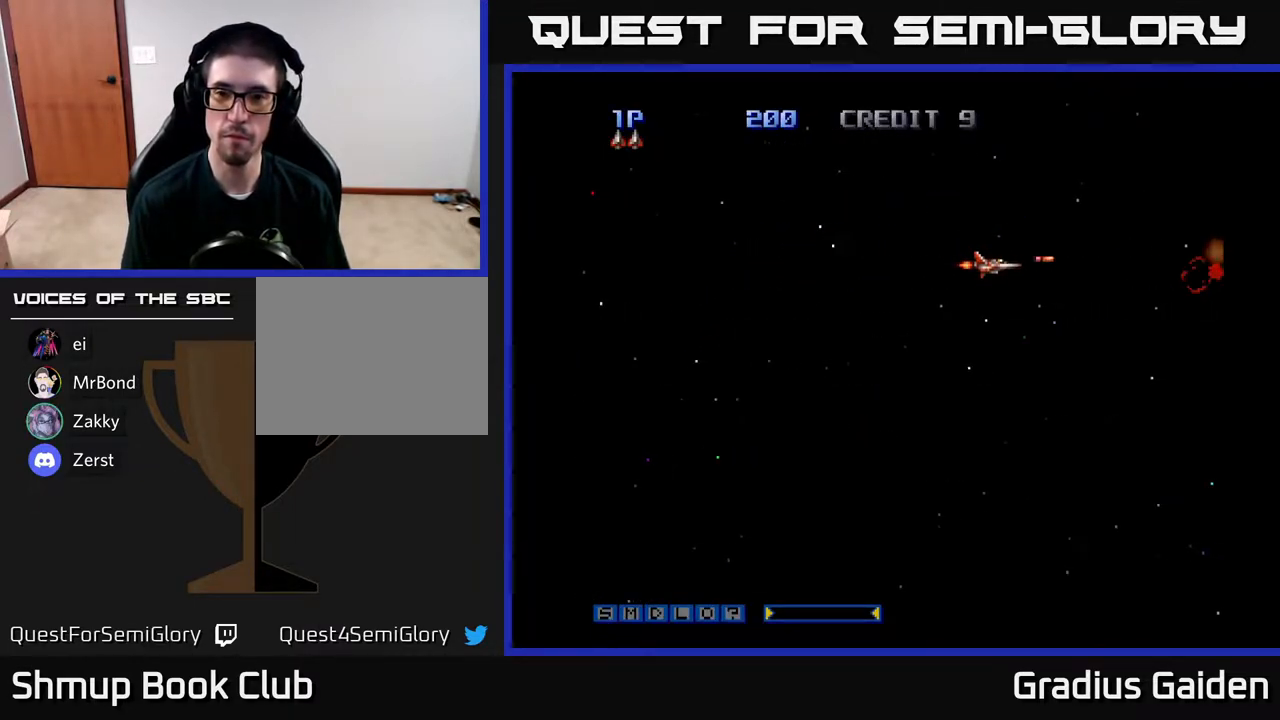
{"buttons": ["DPAD_RIGHT"], "events": [[67, "DPAD_DOWN", "up"], [83, "A", "up"], [167, "A", "down"], [267, "A", "up"], [367, "A", "down"], [400, "DPAD_RIGHT", "down"], [417, "A", "up"]]}
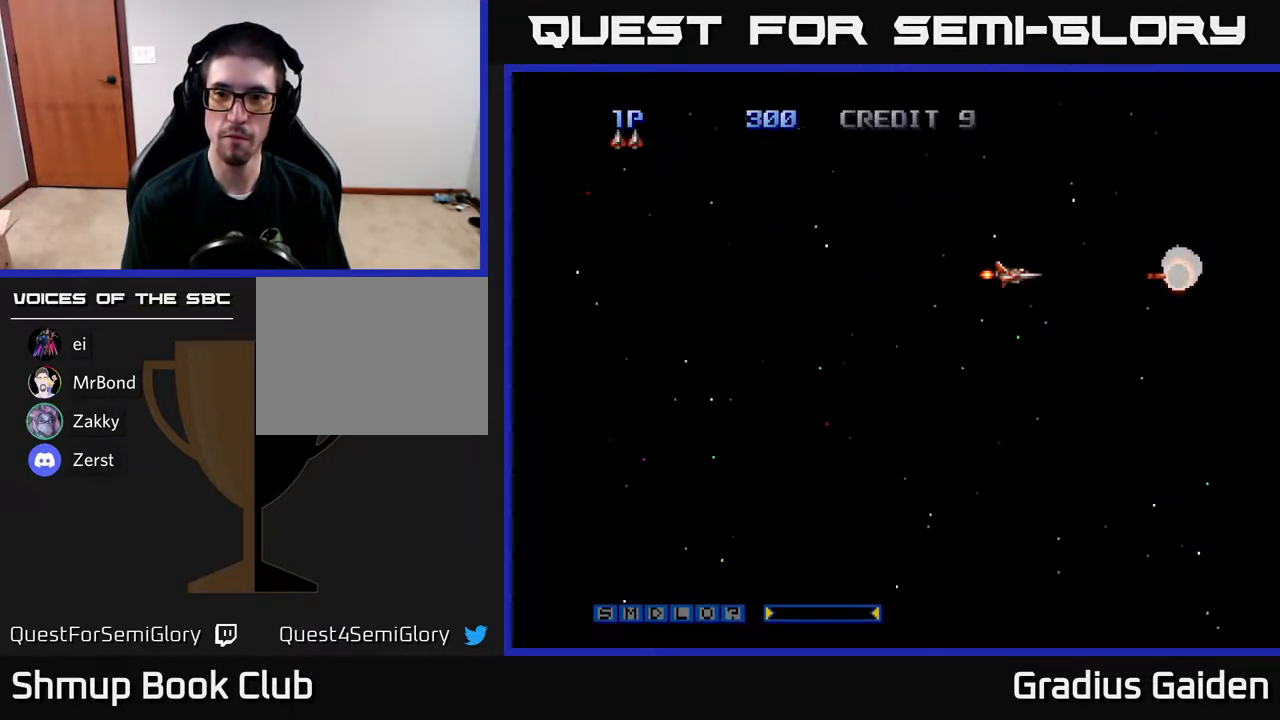
{"buttons": [], "events": [[33, "A", "down"], [117, "A", "up"], [217, "A", "down"], [283, "A", "up"], [383, "A", "down"], [417, "DPAD_RIGHT", "up"], [450, "A", "up"]]}
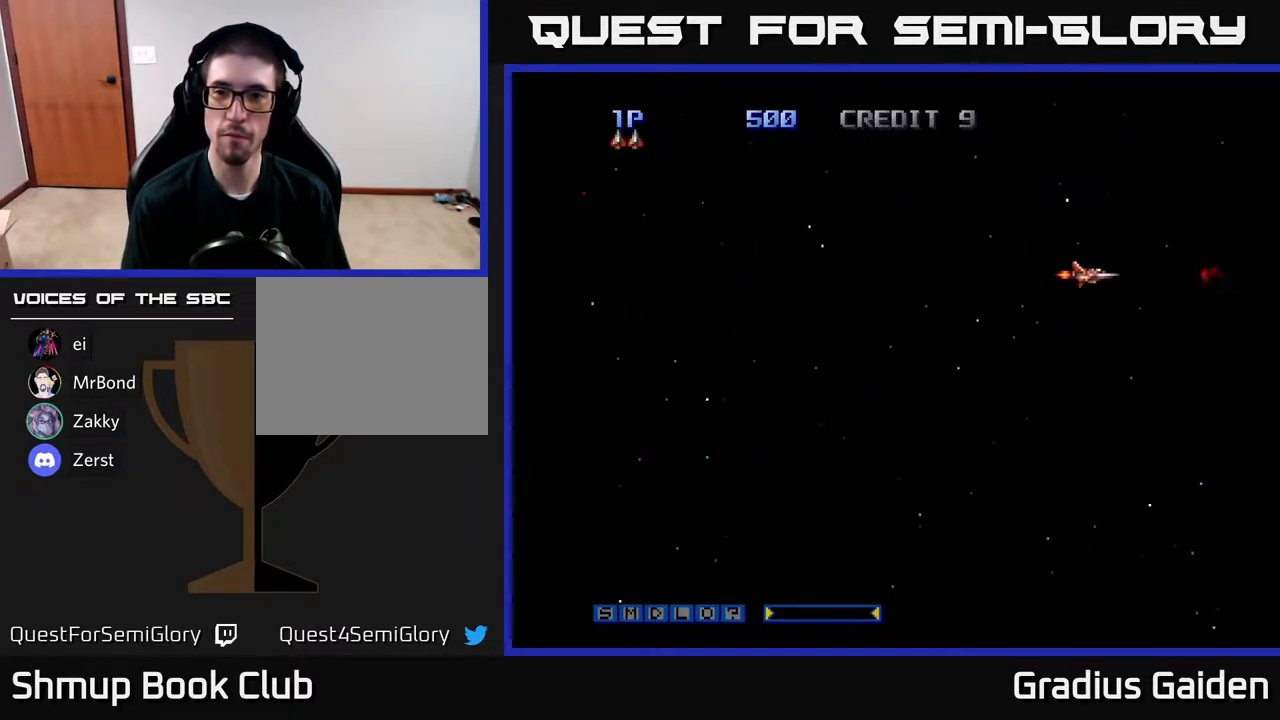
{"buttons": ["A"], "events": [[83, "A", "down"], [100, "DPAD_RIGHT", "down"], [167, "A", "up"], [250, "A", "down"], [317, "DPAD_RIGHT", "up"], [350, "A", "up"], [450, "A", "down"]]}